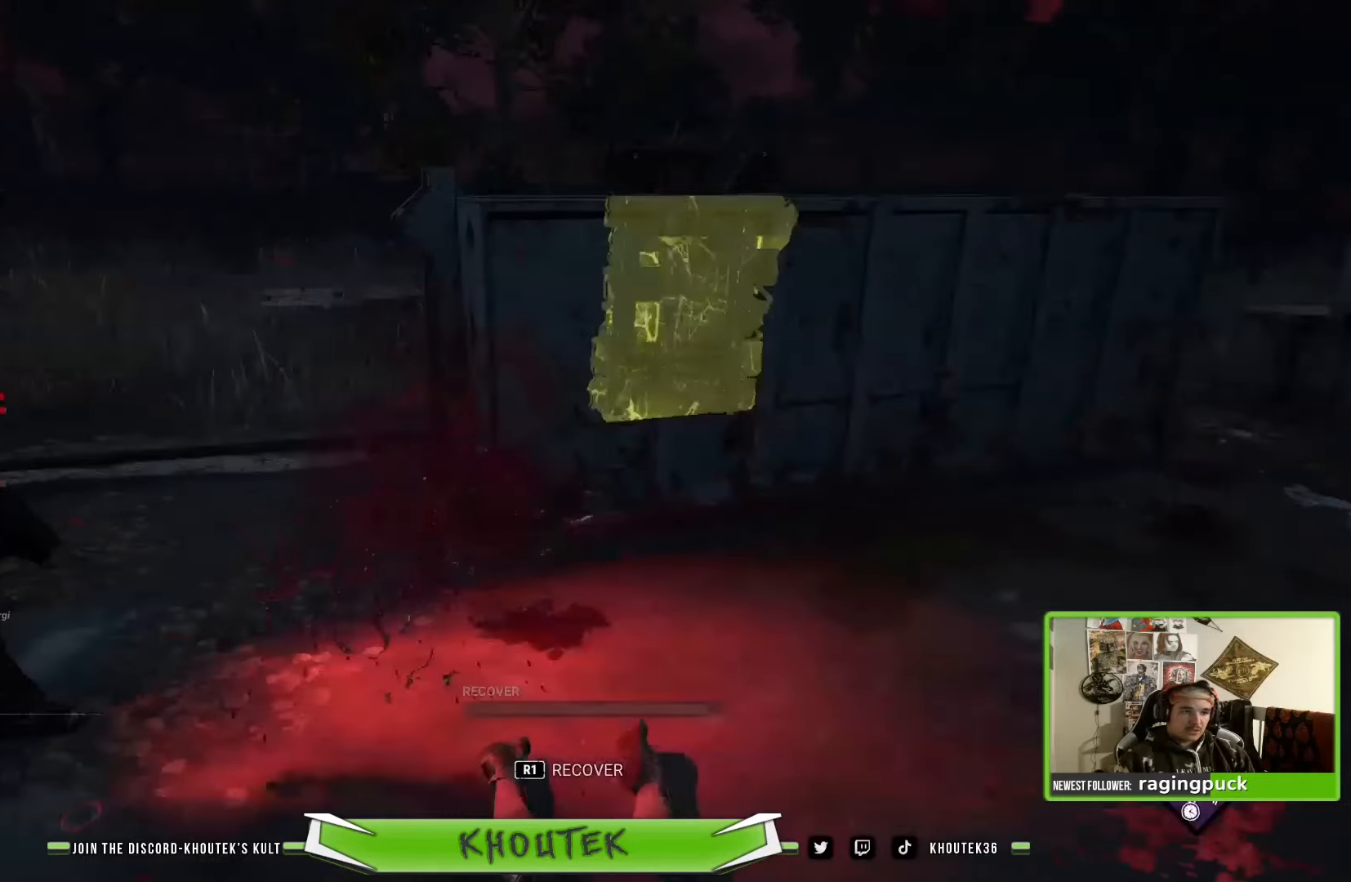
Gameplay with a controller (PlayStation layout); each line is a JSON object with the inputs held at the frame after it. "events" lists button and stick changes between this image and that frame as [ms after this image, input, new state], when the widget could be followed in between.
{"buttons": ["R1"], "left_stick": "center", "right_stick": "center", "events": [[433, "R1", "down"]]}
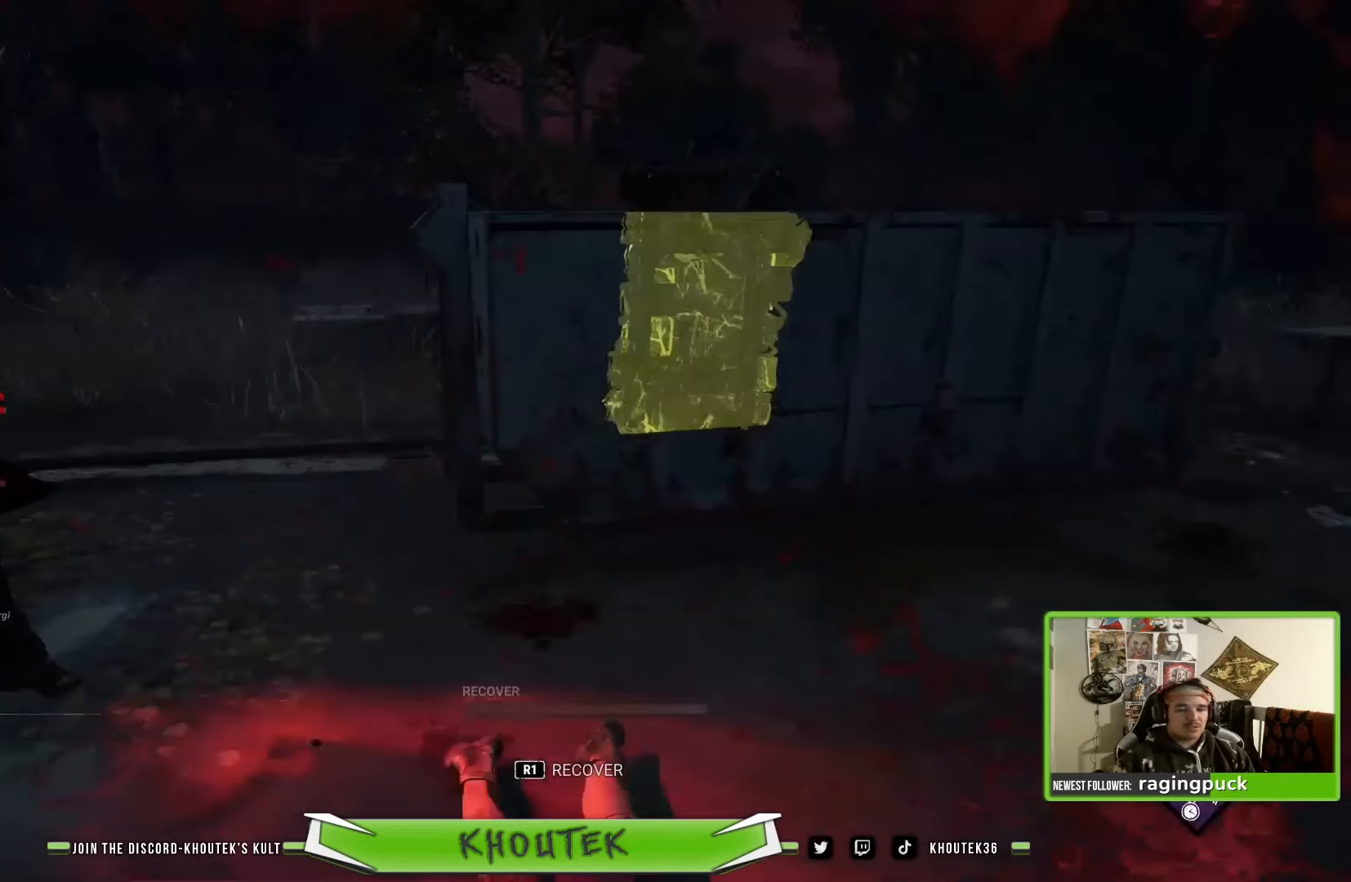
{"buttons": ["R1"], "left_stick": "center", "right_stick": "center", "events": []}
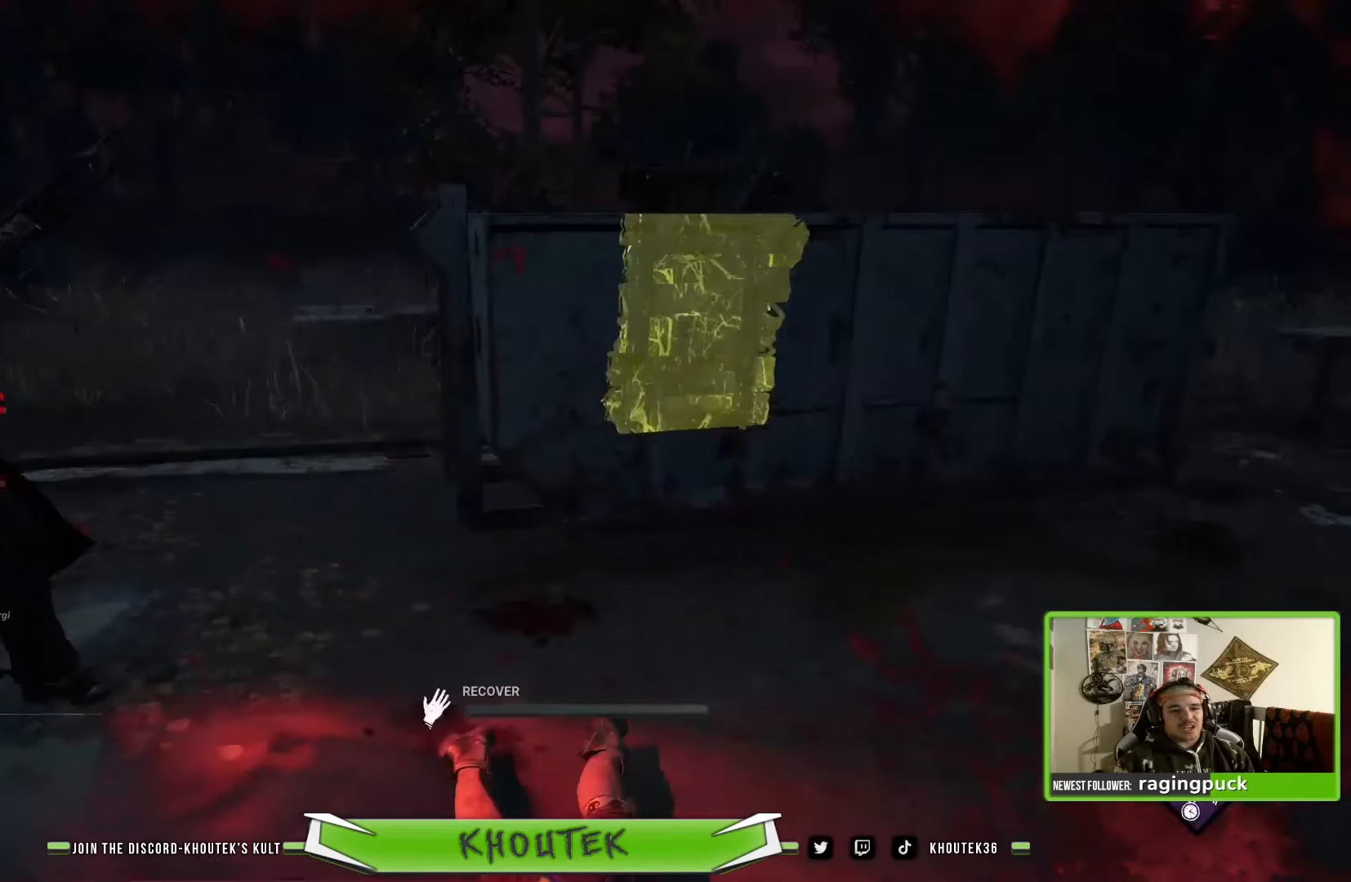
{"buttons": ["R1"], "left_stick": "center", "right_stick": "left", "events": [[317, "right_stick", "left"]]}
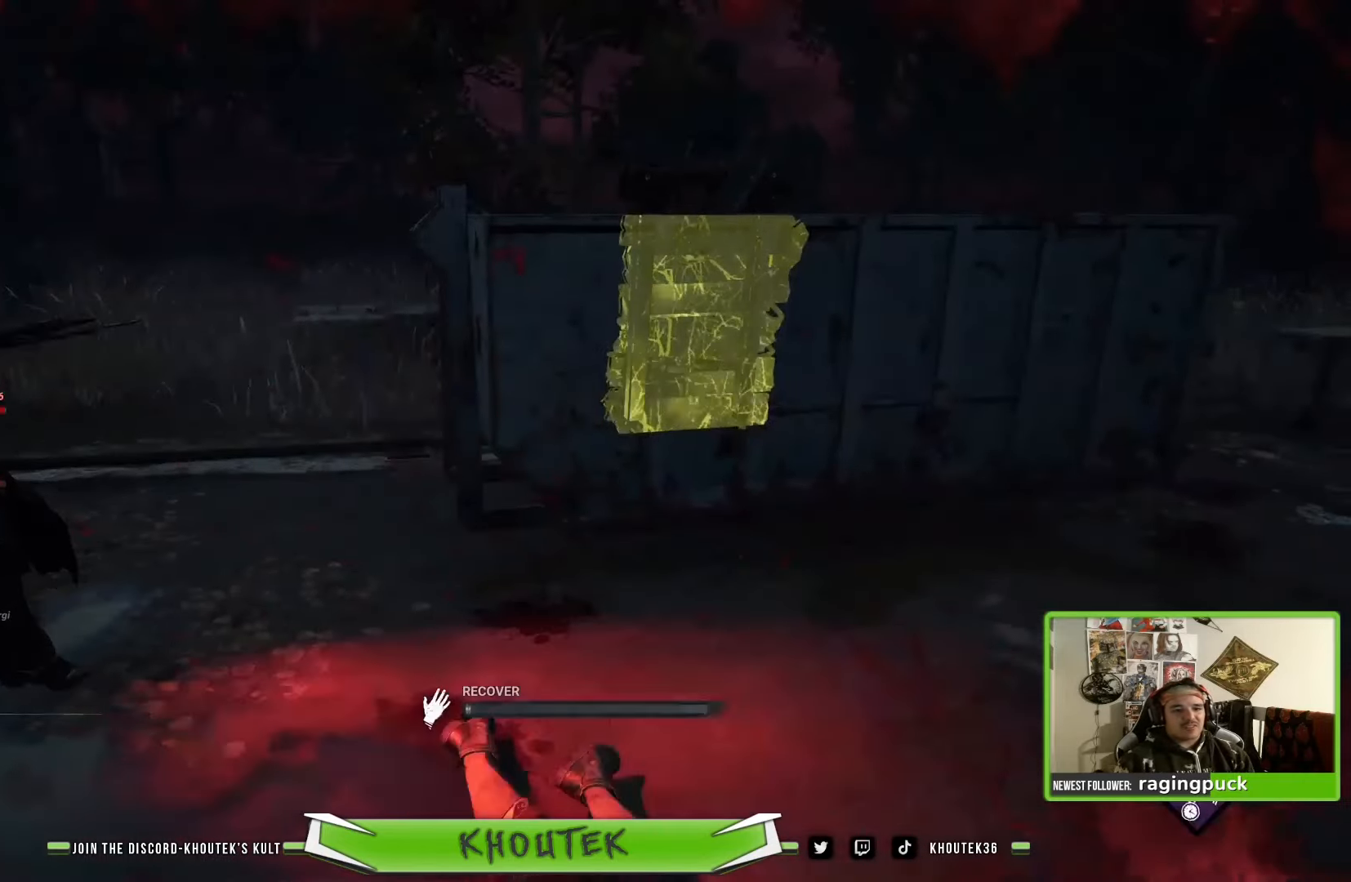
{"buttons": ["R1"], "left_stick": "center", "right_stick": "left", "events": []}
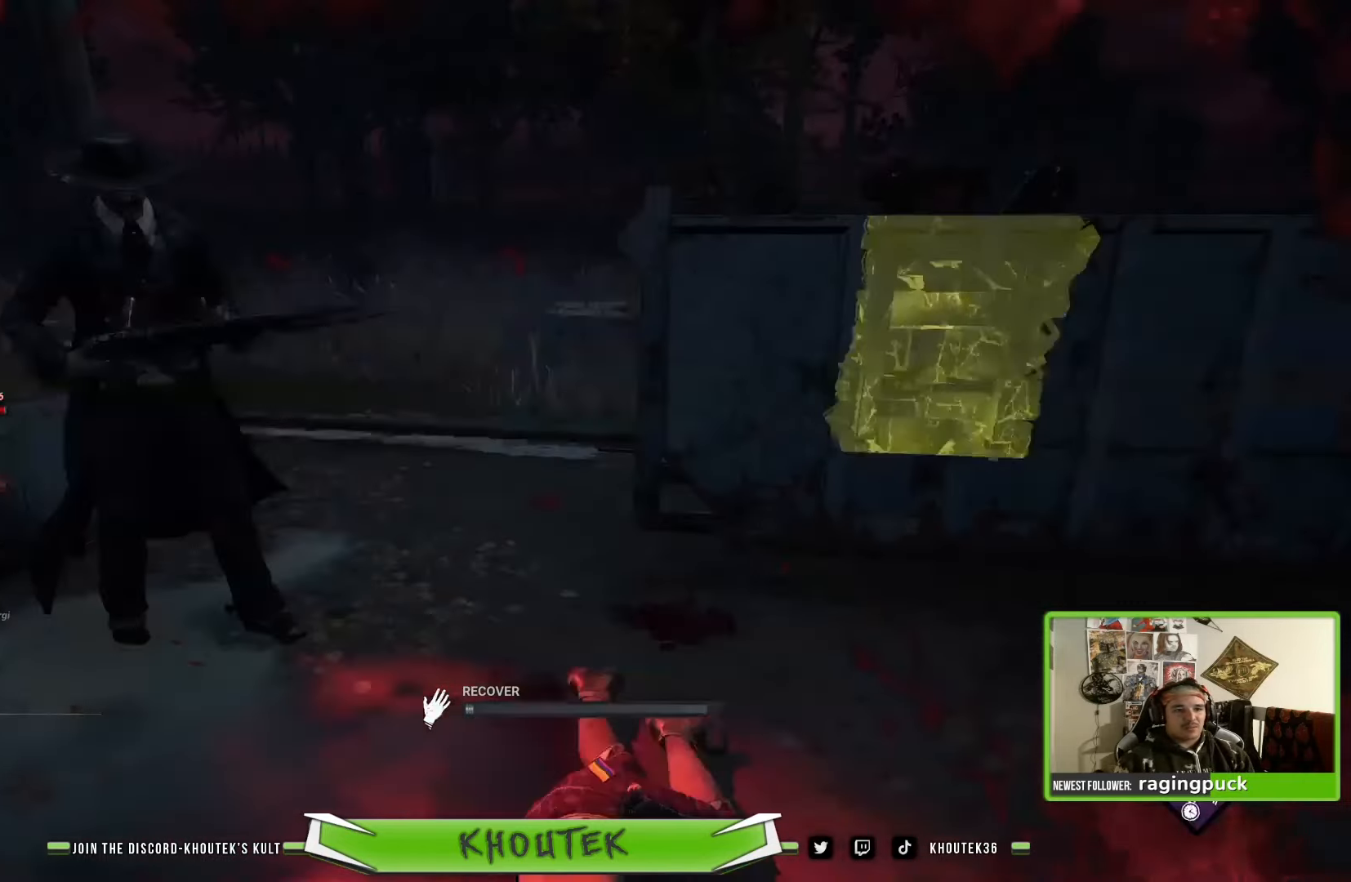
{"buttons": ["R1"], "left_stick": "center", "right_stick": "center", "events": [[483, "right_stick", "center"]]}